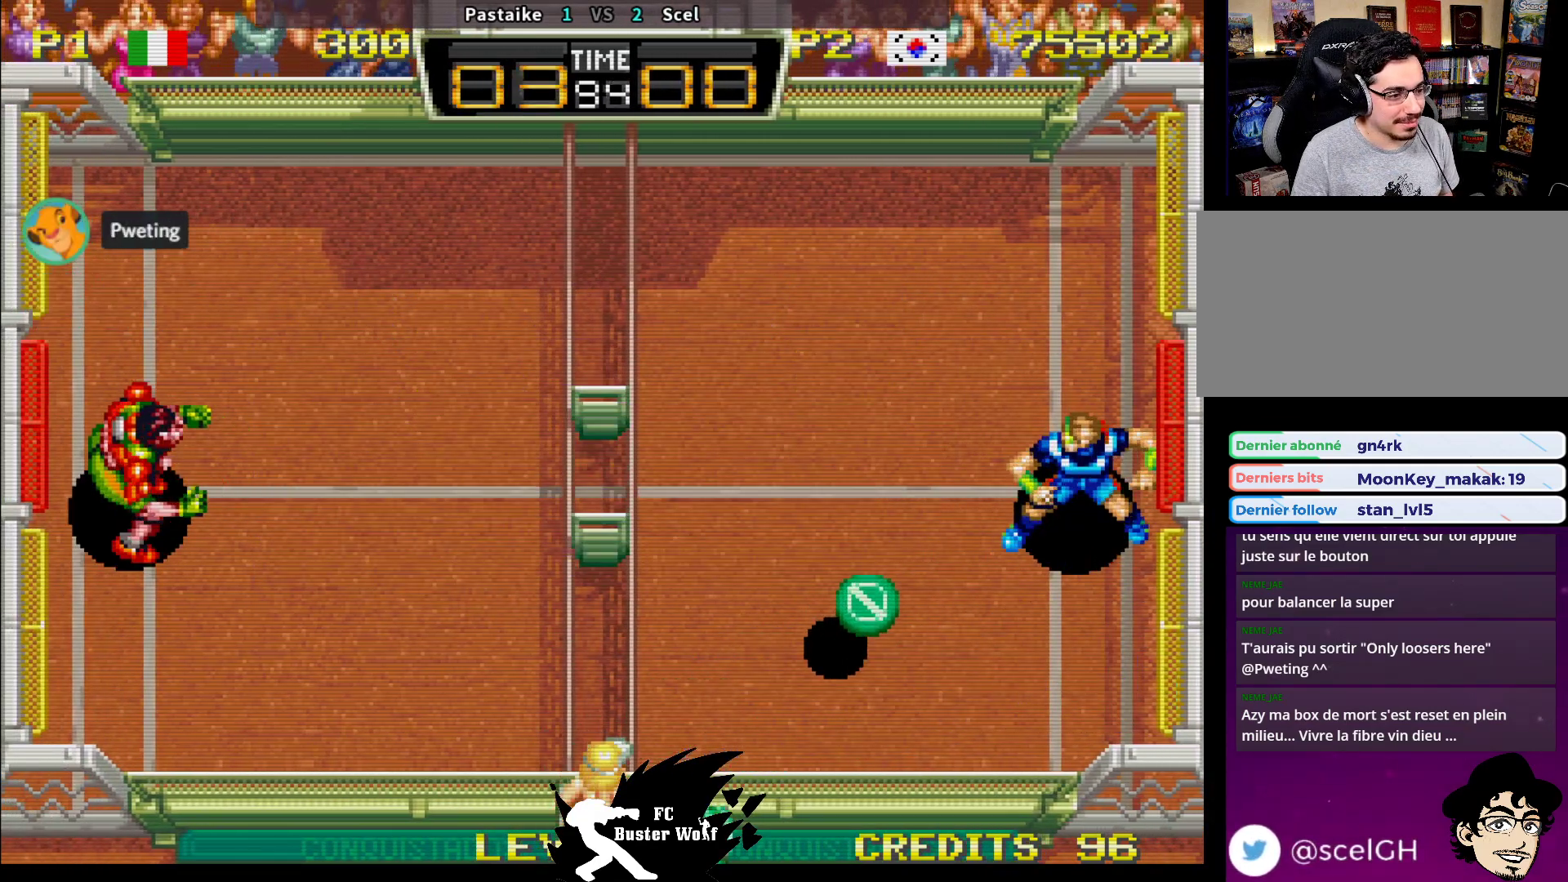
Gameplay with a controller (arcade stick); each line is a JSON object with the inputs held at the frame after it. "events" lists button and stick changes between this image and that frame as [ms after this image, input, new state], when the widget could be followed in between. Not read: L3 R3.
{"buttons": [], "left_stick": "up-left", "events": [[150, "left_stick", "up-left"], [183, "SQUARE", "down"], [283, "SQUARE", "up"]]}
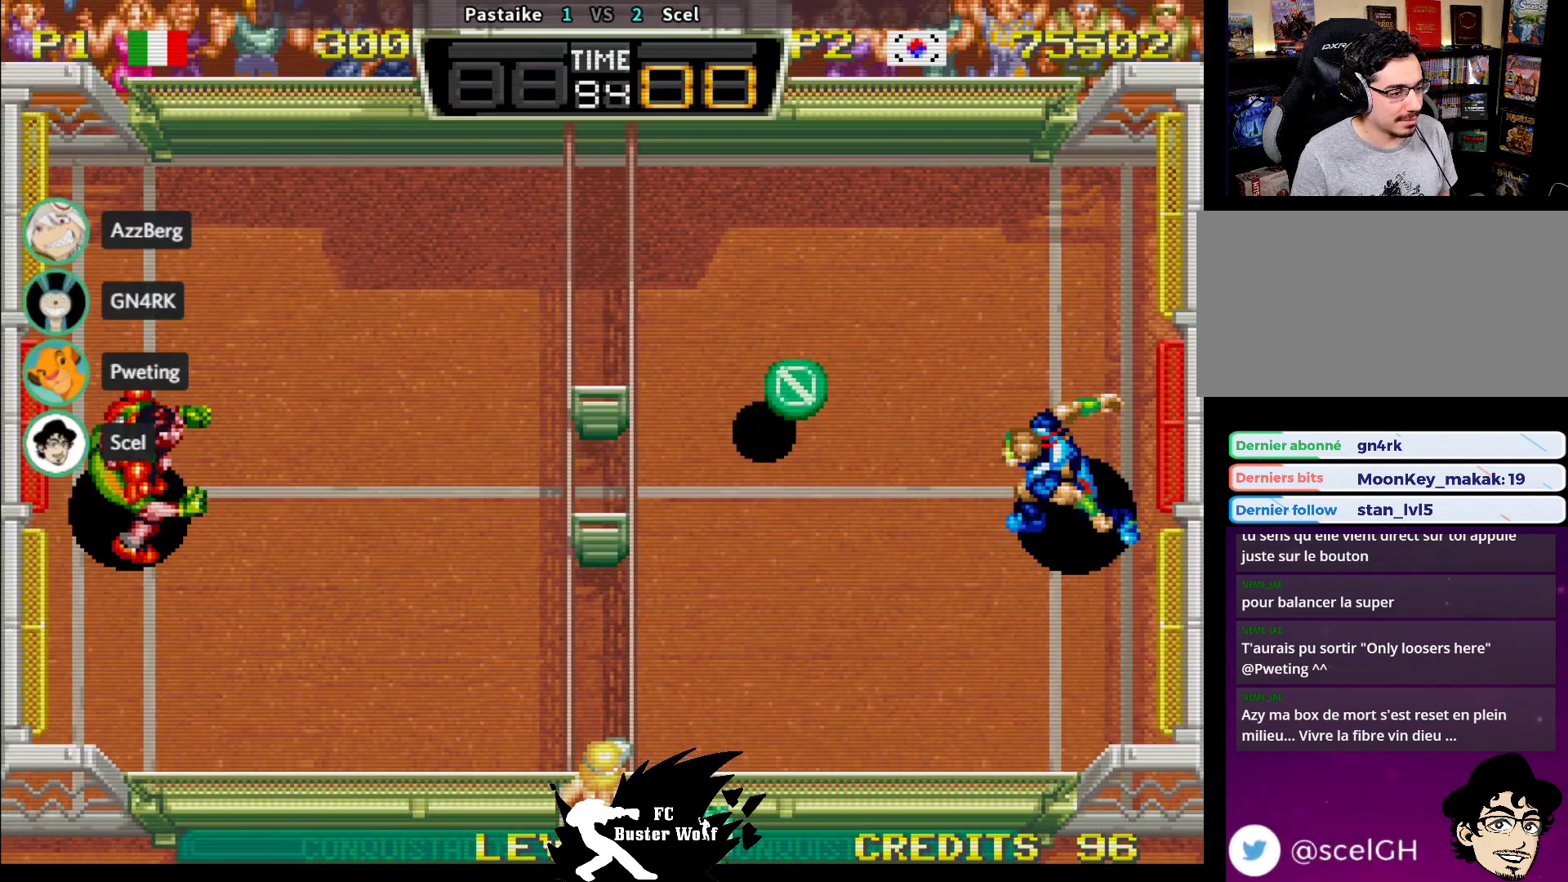
{"buttons": [], "left_stick": "center", "events": [[350, "left_stick", "center"]]}
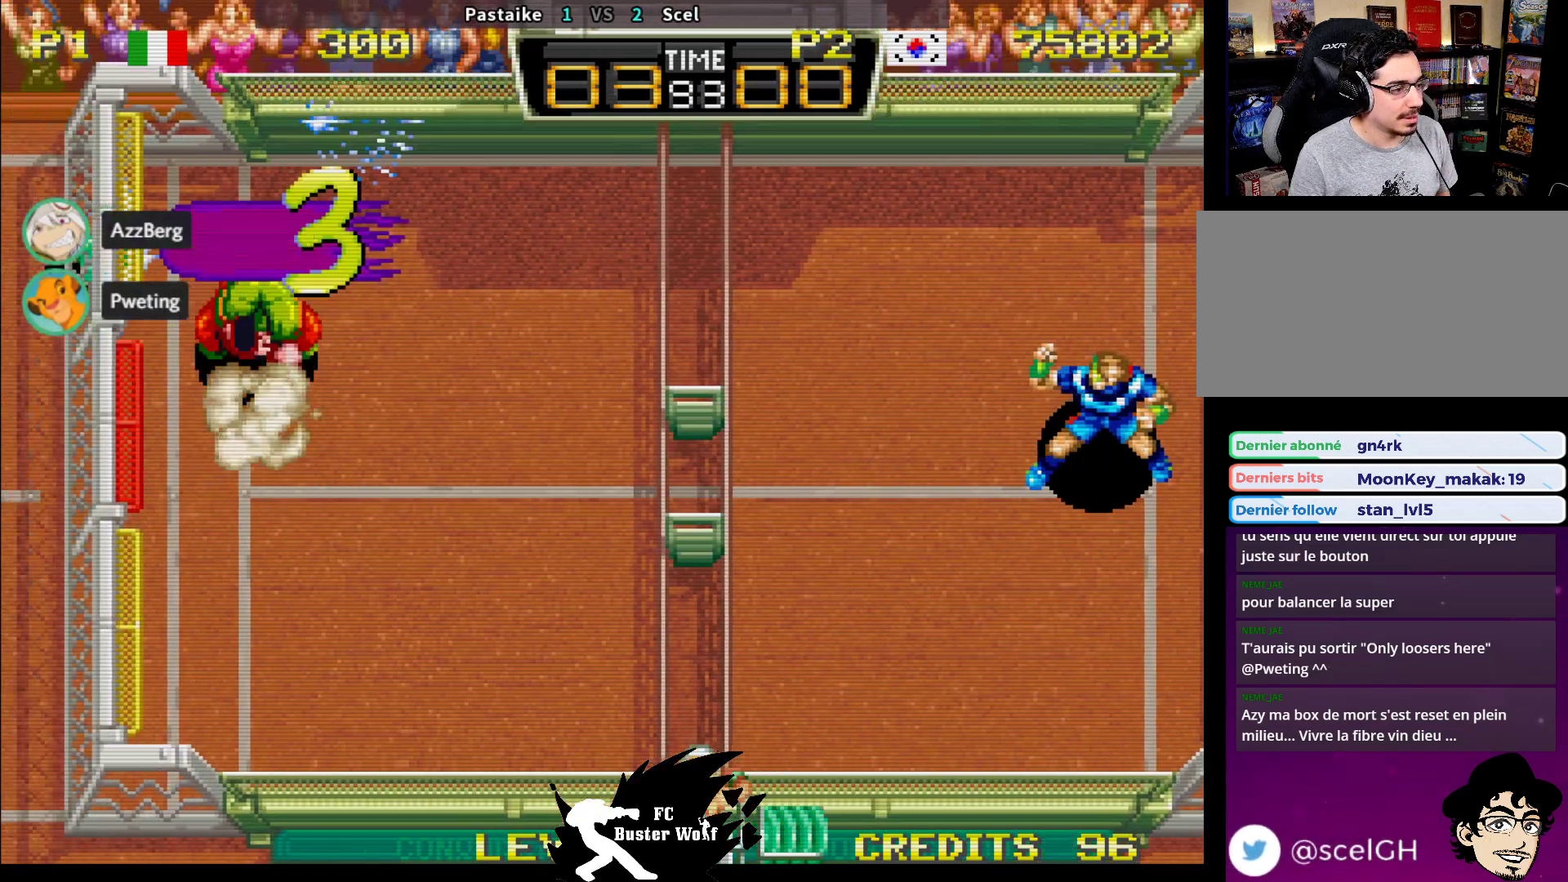
{"buttons": [], "left_stick": "center", "events": []}
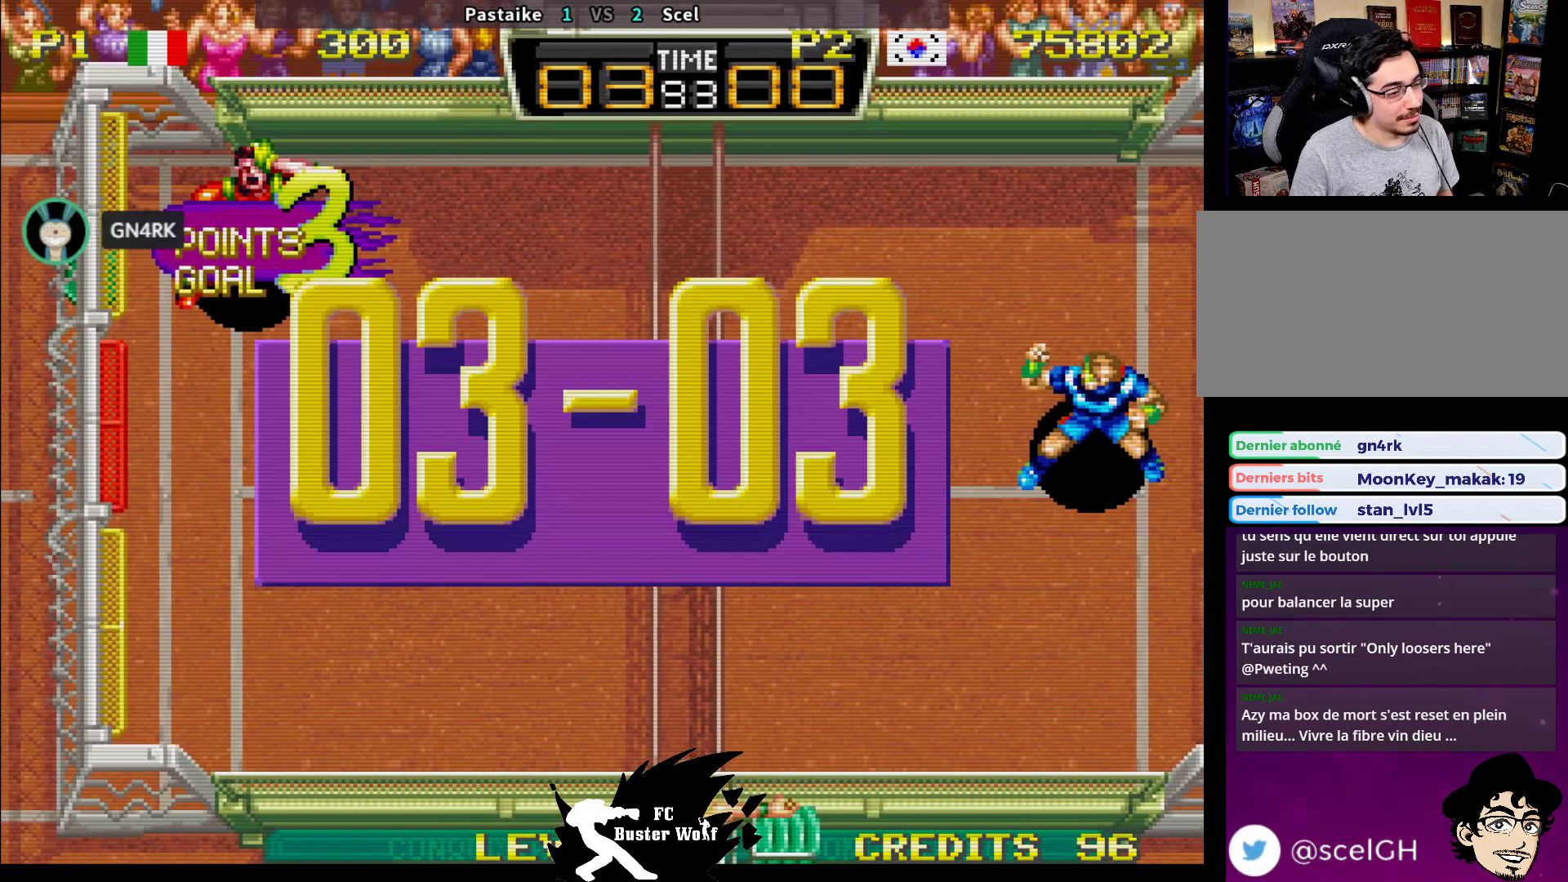
{"buttons": [], "left_stick": "center", "events": []}
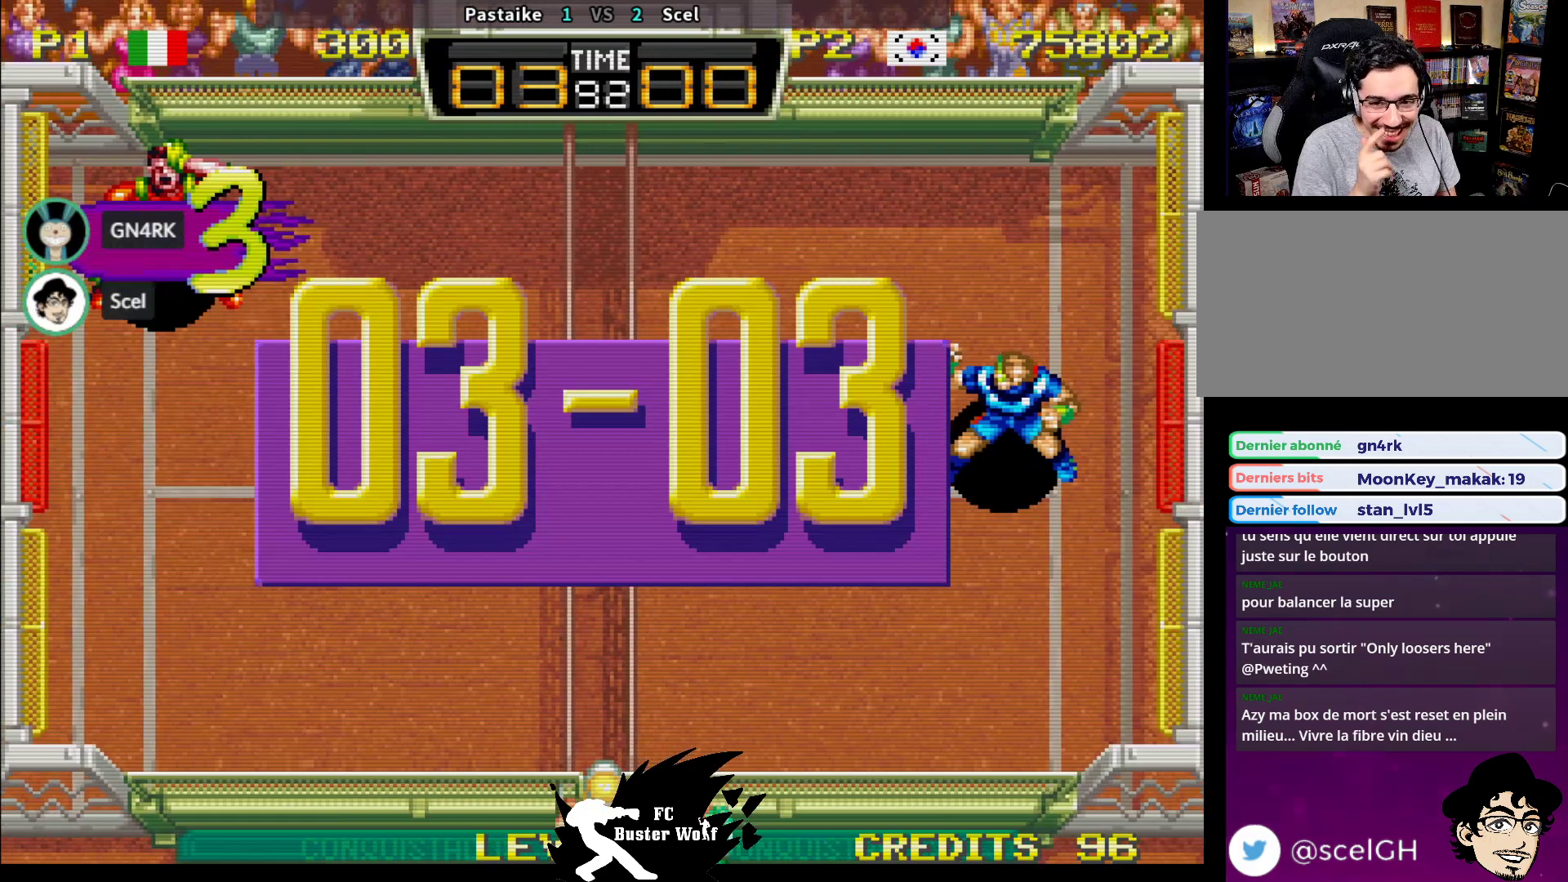
{"buttons": [], "left_stick": "center", "events": []}
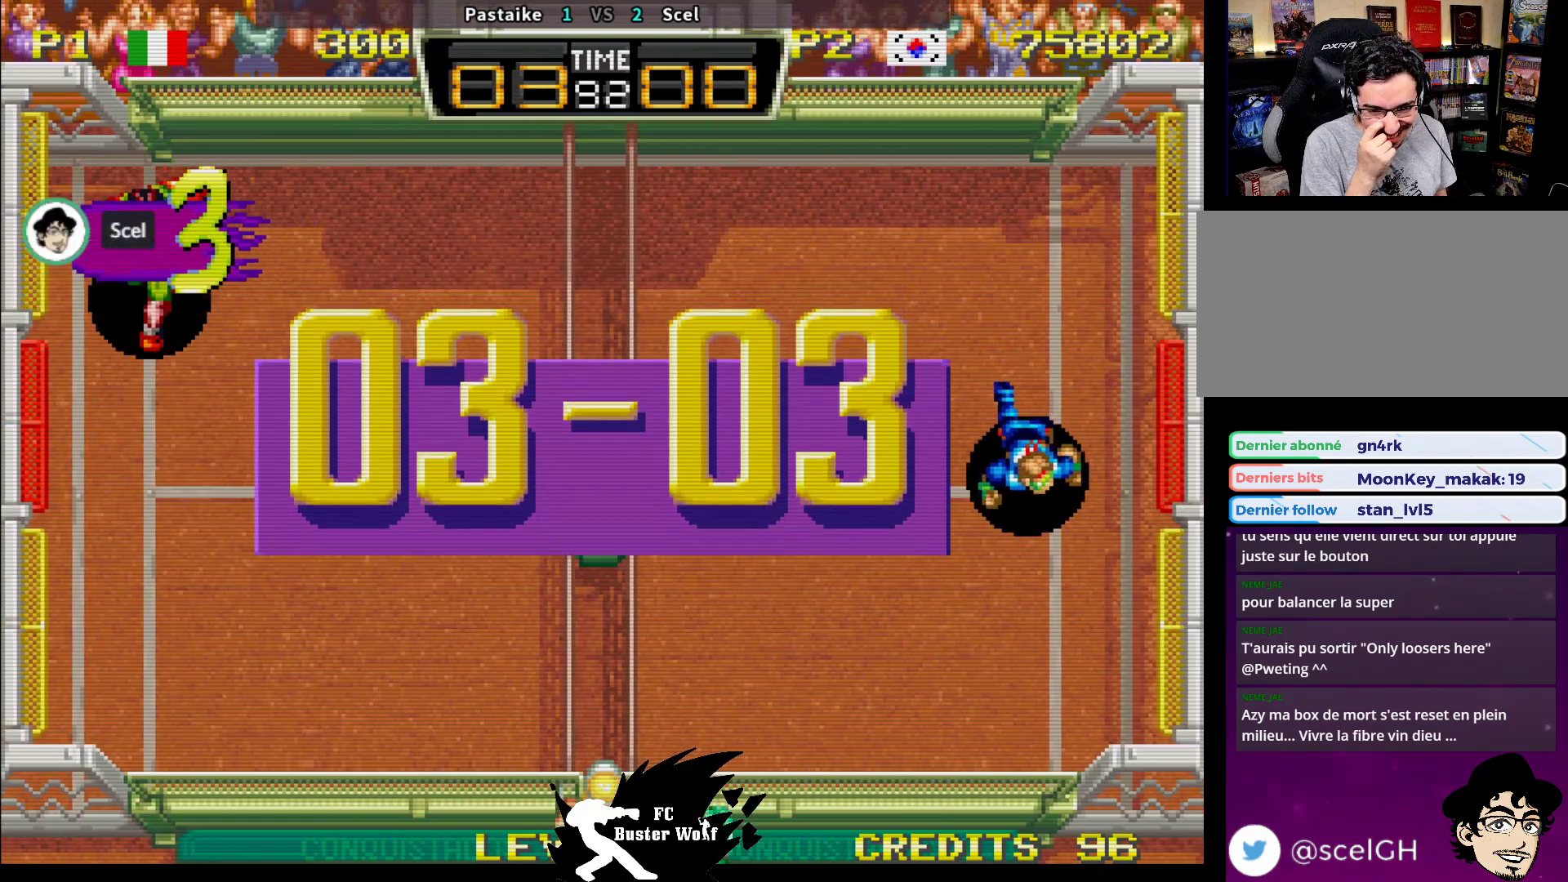
{"buttons": [], "left_stick": "center", "events": []}
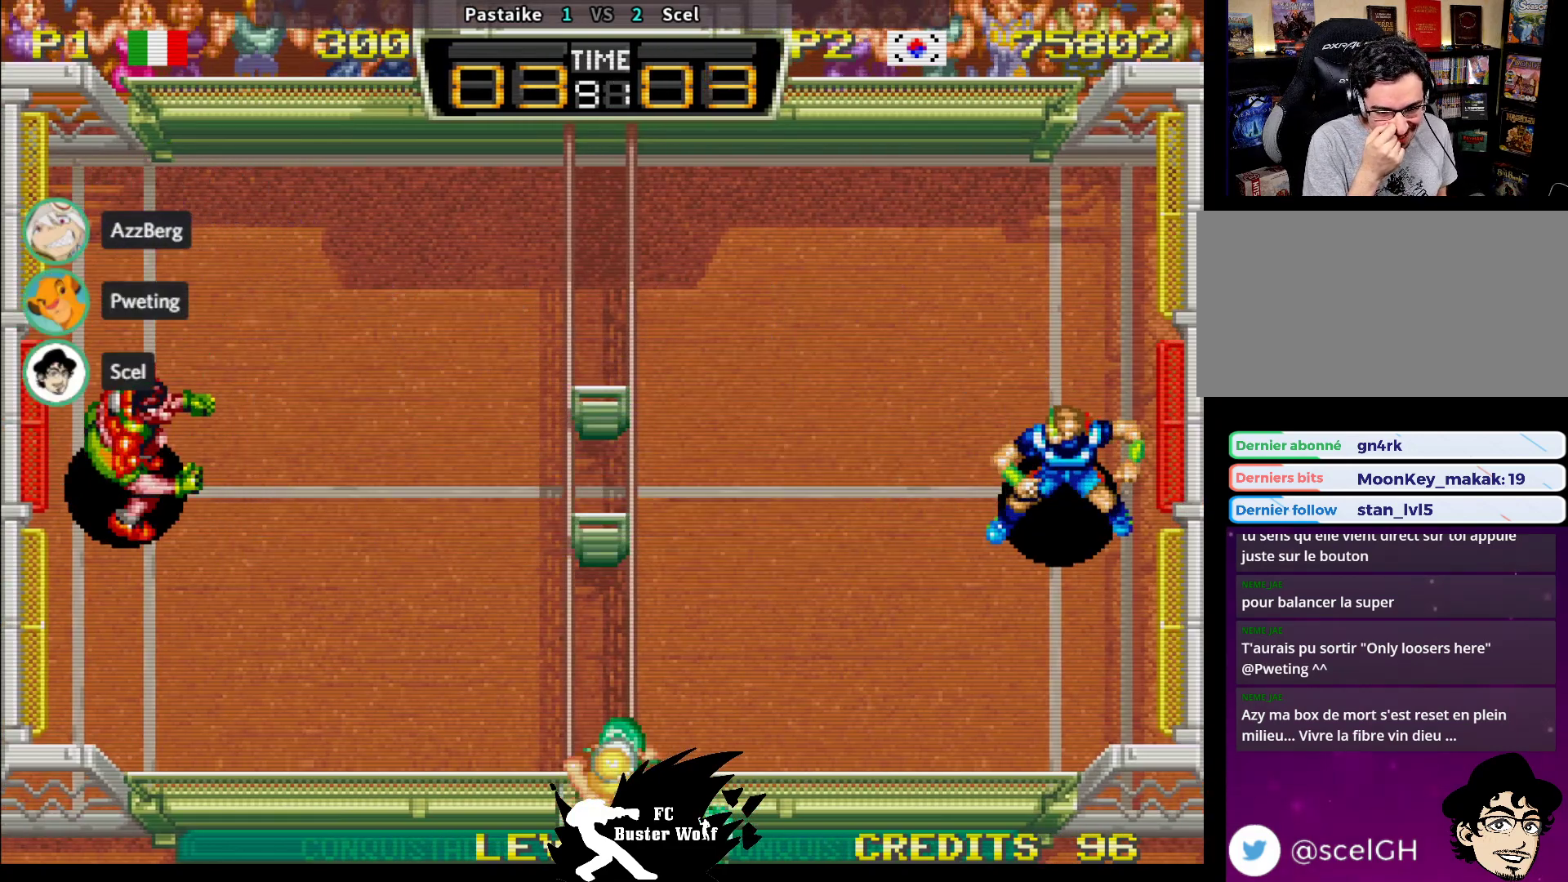
{"buttons": [], "left_stick": "center", "events": []}
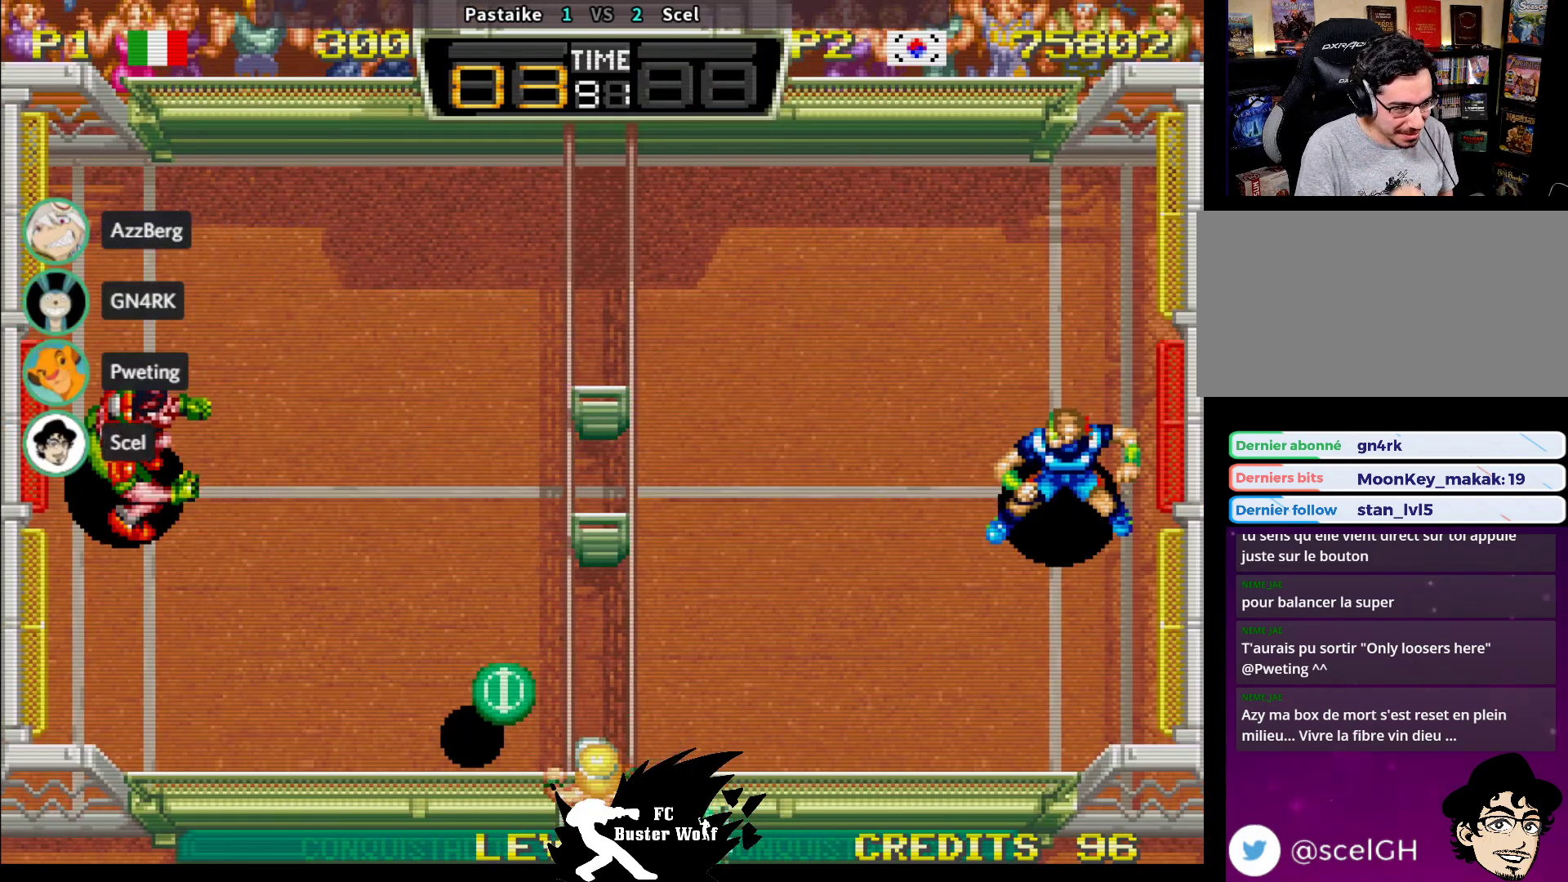
{"buttons": [], "left_stick": "center", "events": []}
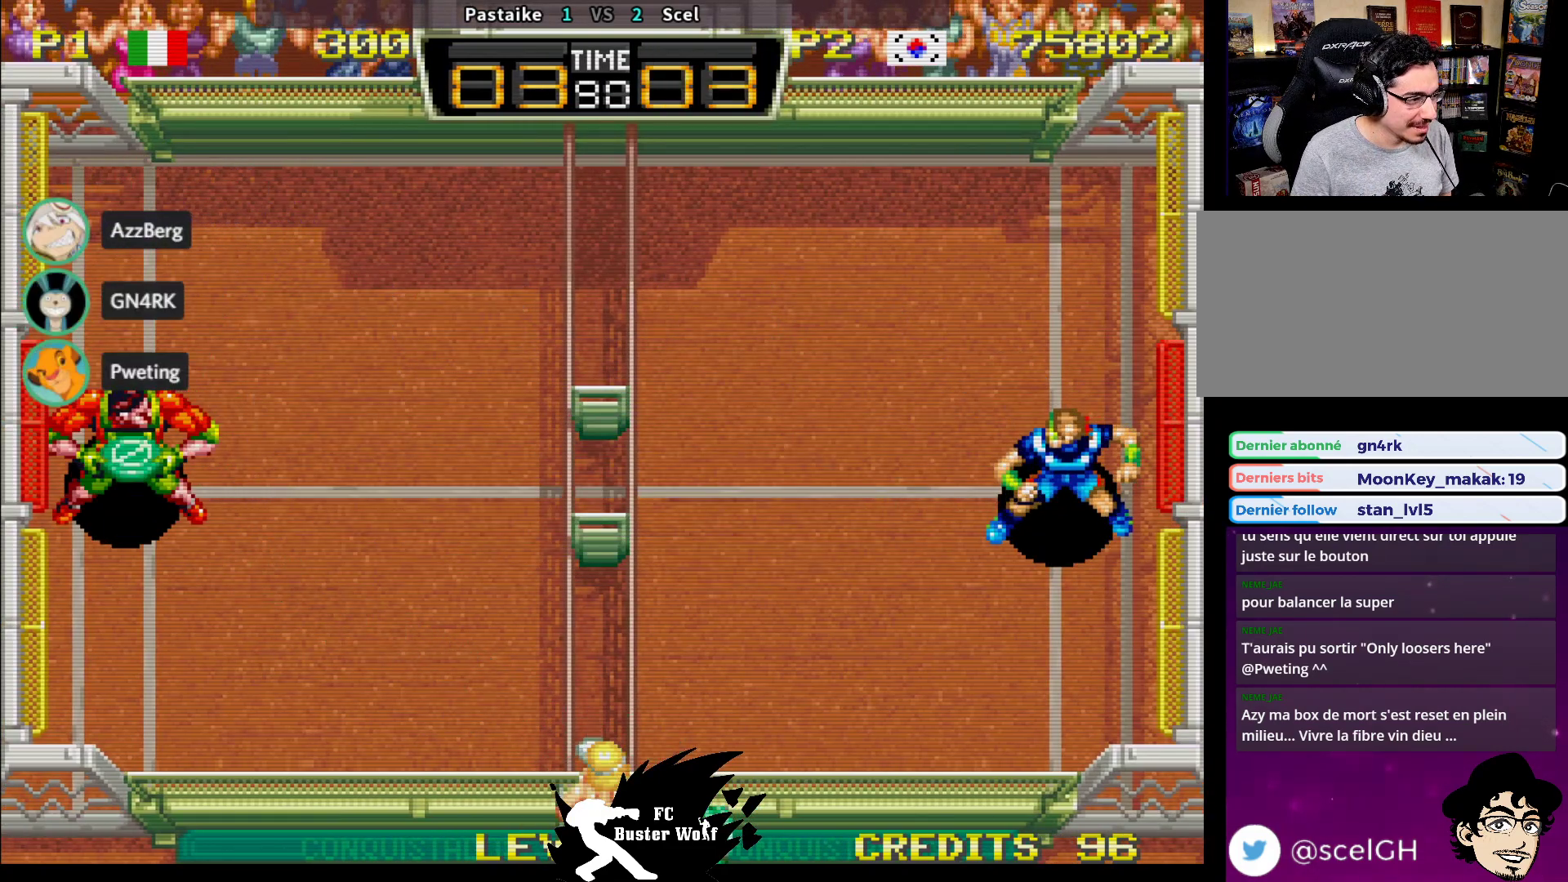
{"buttons": [], "left_stick": "up", "events": [[333, "left_stick", "up"]]}